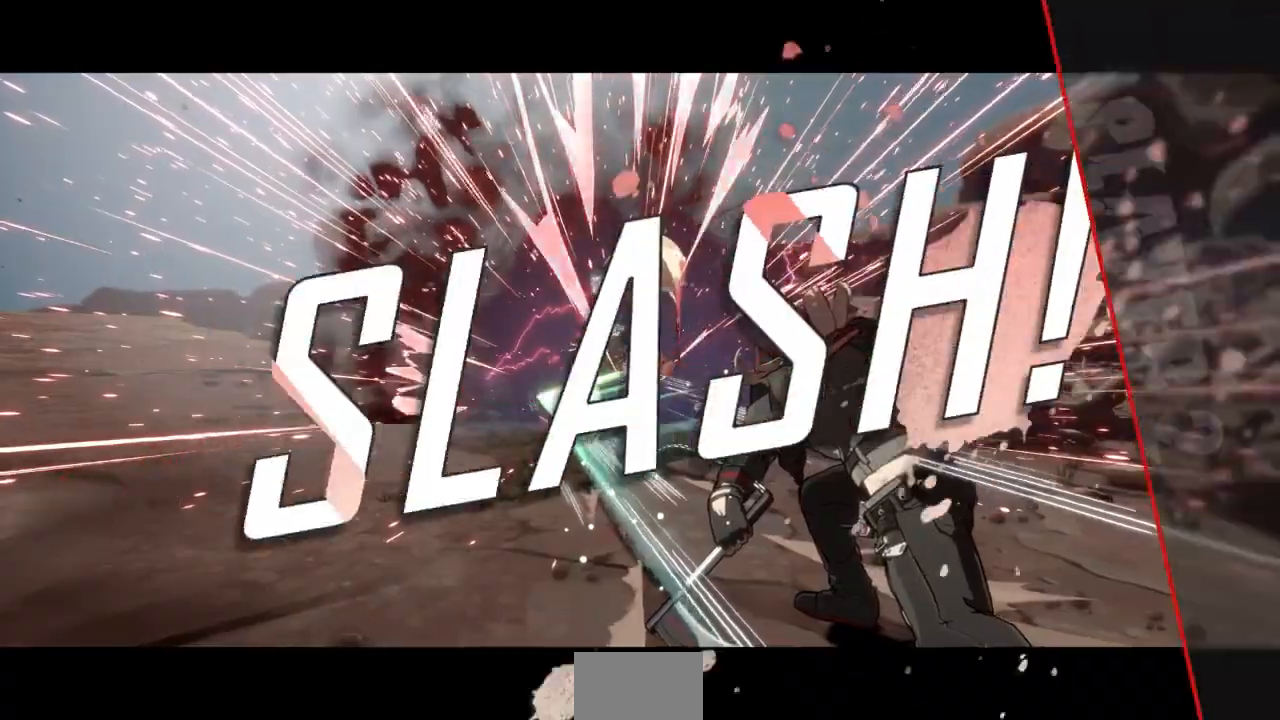
Gameplay with a controller (arcade stick); each line is a JSON object with the inputs held at the frame after it (dt_ms = milliseconds from this image to that frame). "events" lists button and stick changes between this image and that frame as [ms after this image, input, new state], when the widget could be followed in between. Not read: L3 R3 START other_buttons.
{"dt_ms": 1000, "buttons": ["CROSS"]}
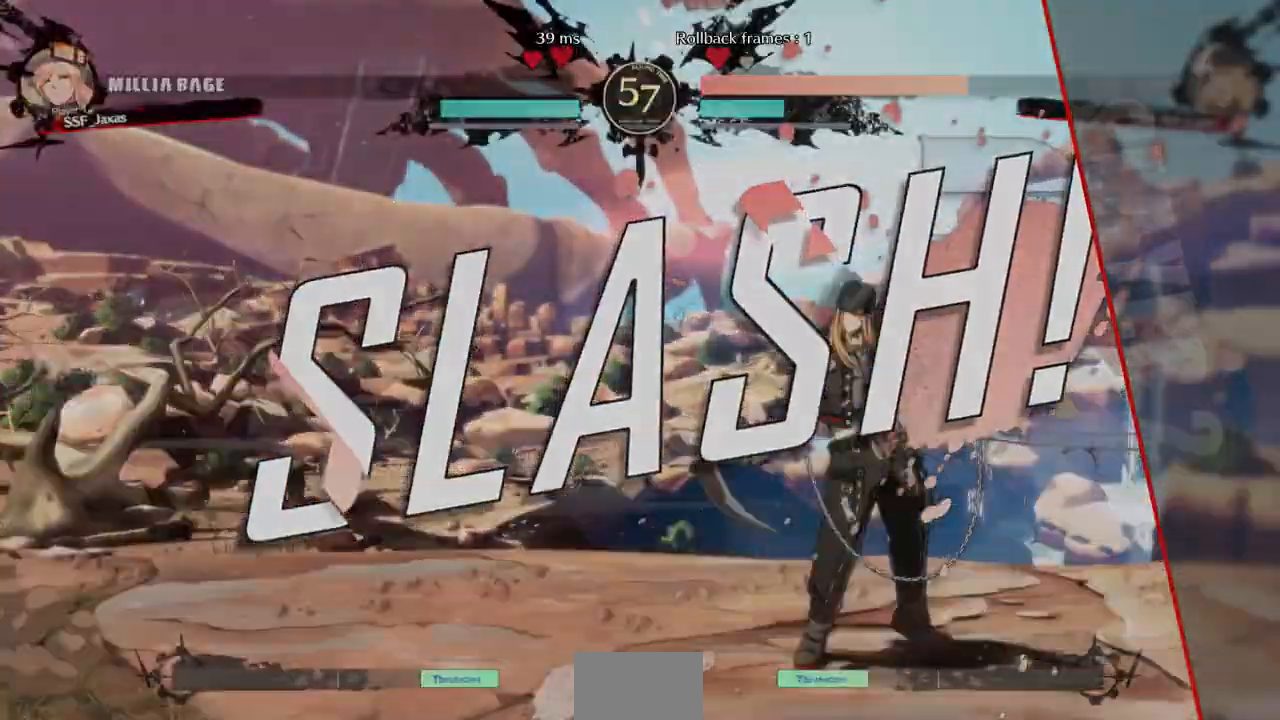
{"dt_ms": 1000, "buttons": ["DPAD_DOWN"]}
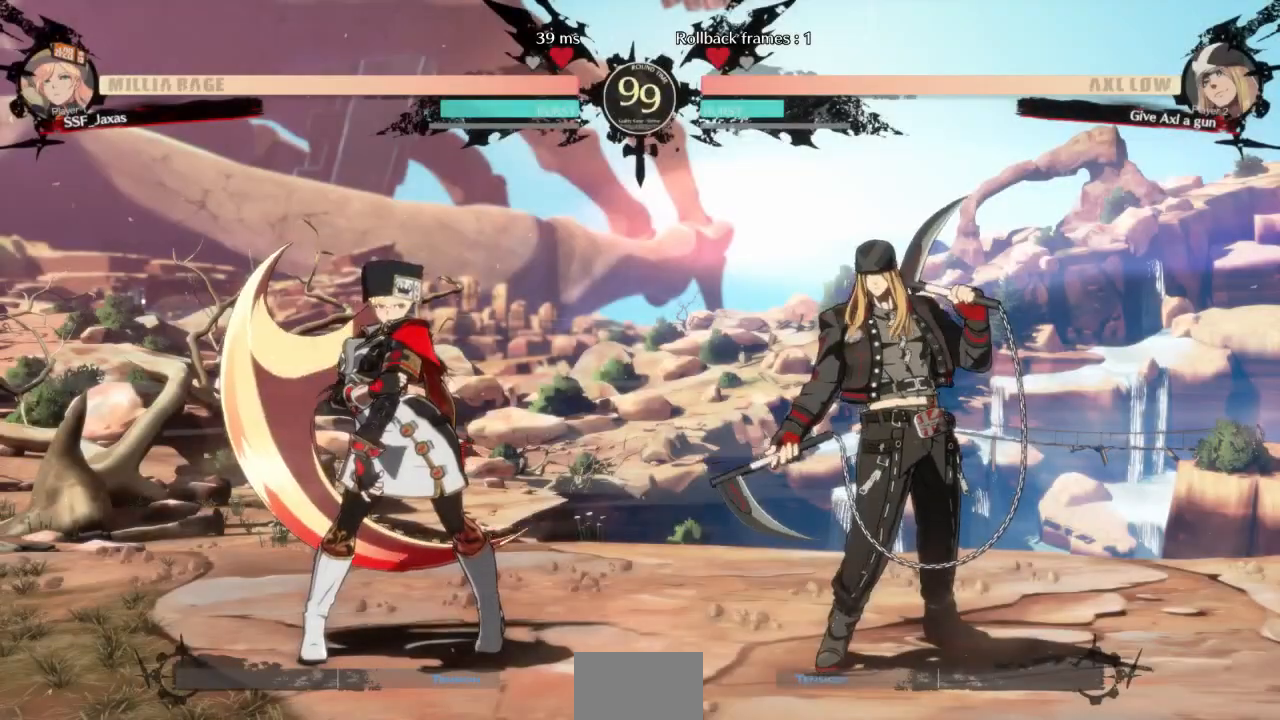
{"dt_ms": 500, "buttons": ["CROSS", "SQUARE", "TRIANGLE", "DPAD_UP", "DPAD_RIGHT"], "events": [[33, "DPAD_DOWN", "up"], [33, "DPAD_UP", "down"], [67, "DPAD_RIGHT", "down"], [200, "DPAD_UP", "up"], [233, "DPAD_DOWN", "down"], [233, "DPAD_RIGHT", "up"], [367, "DPAD_DOWN", "up"], [367, "DPAD_UP", "down"], [400, "DPAD_RIGHT", "down"], [433, "CROSS", "down"], [433, "R1", "down"], [433, "SQUARE", "down"], [433, "TRIANGLE", "down"], [500, "R1", "up"]]}
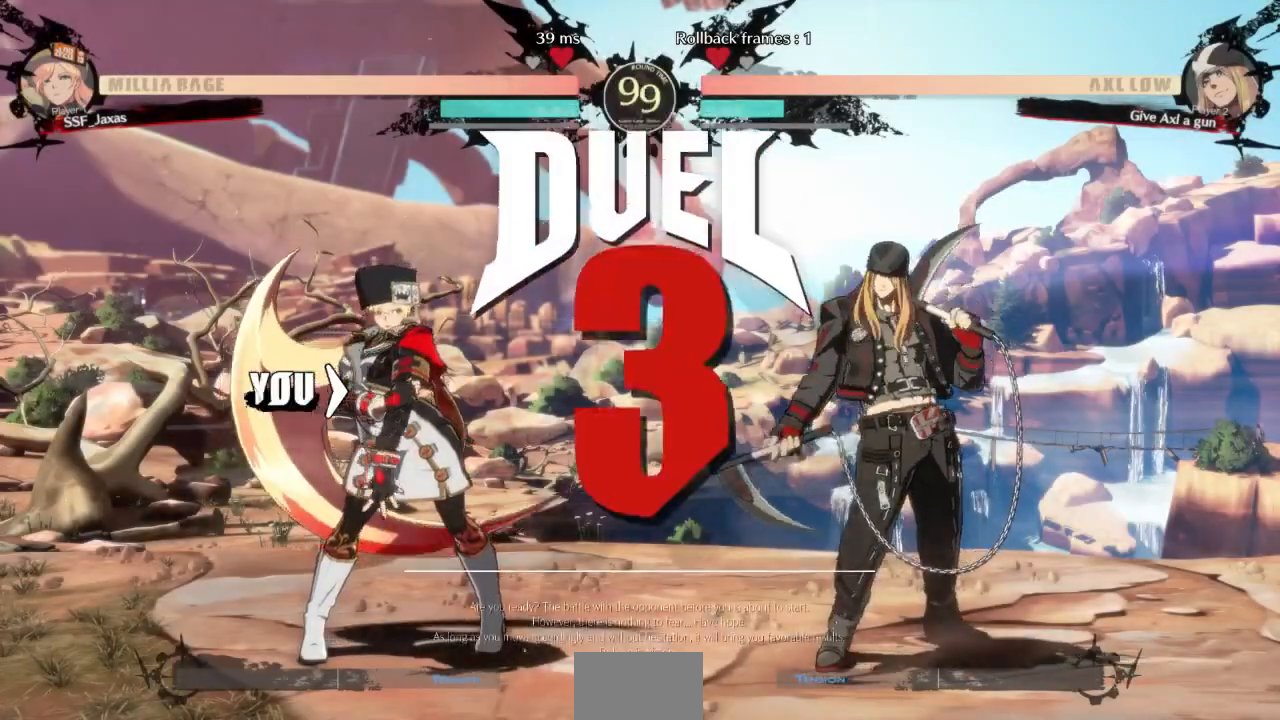
{"dt_ms": 500, "buttons": ["DPAD_DOWN", "DPAD_LEFT"]}
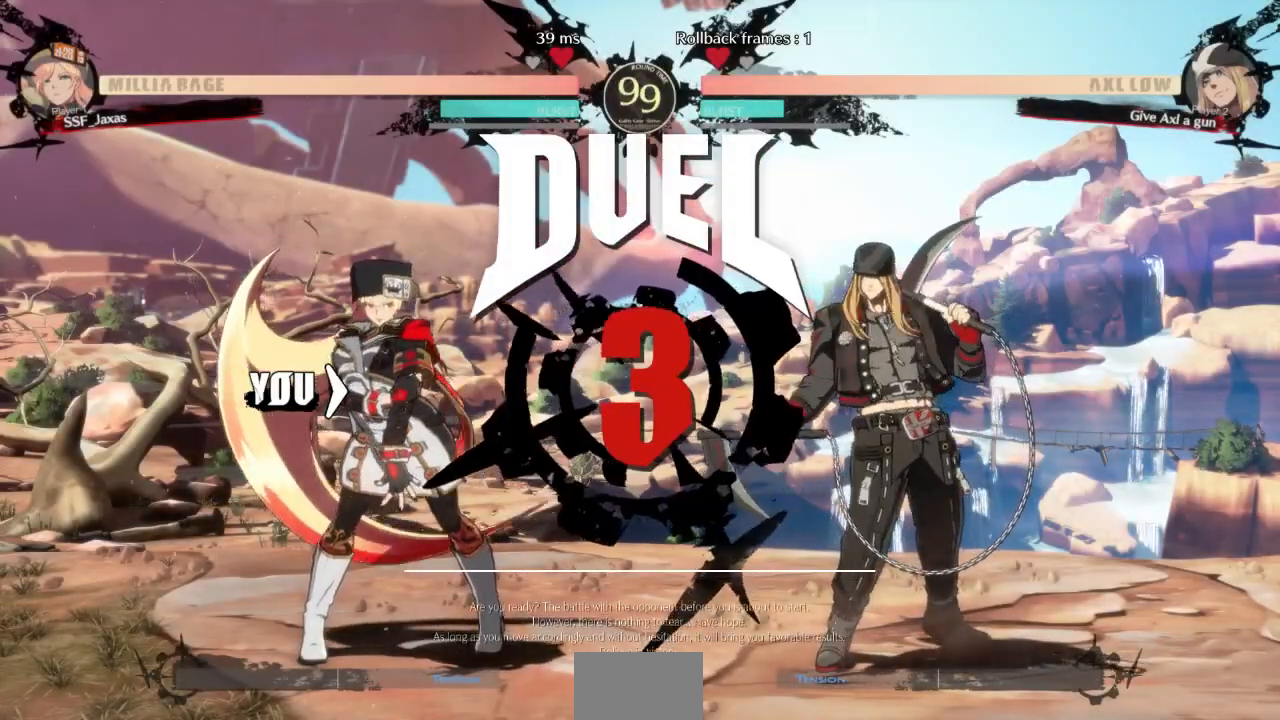
{"dt_ms": 500, "buttons": [], "events": [[67, "DPAD_LEFT", "up"], [100, "DPAD_RIGHT", "down"], [167, "DPAD_DOWN", "up"], [267, "DPAD_RIGHT", "up"]]}
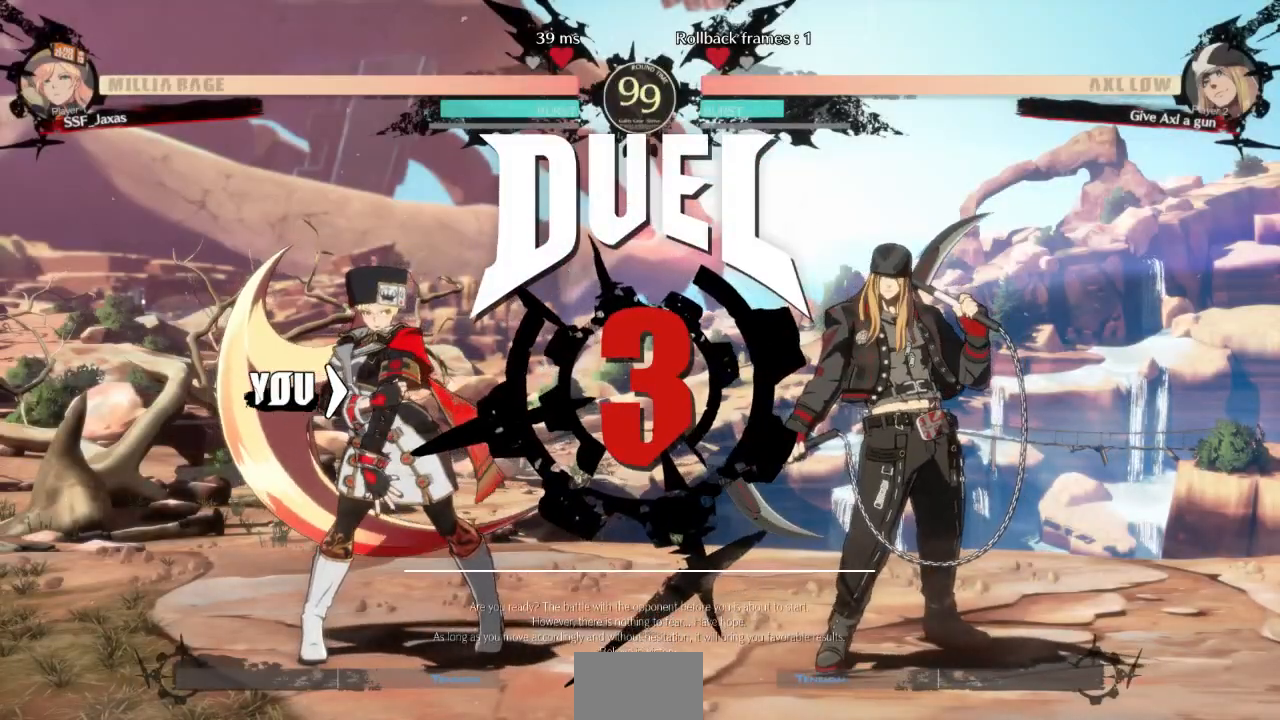
{"dt_ms": 500, "buttons": [], "events": []}
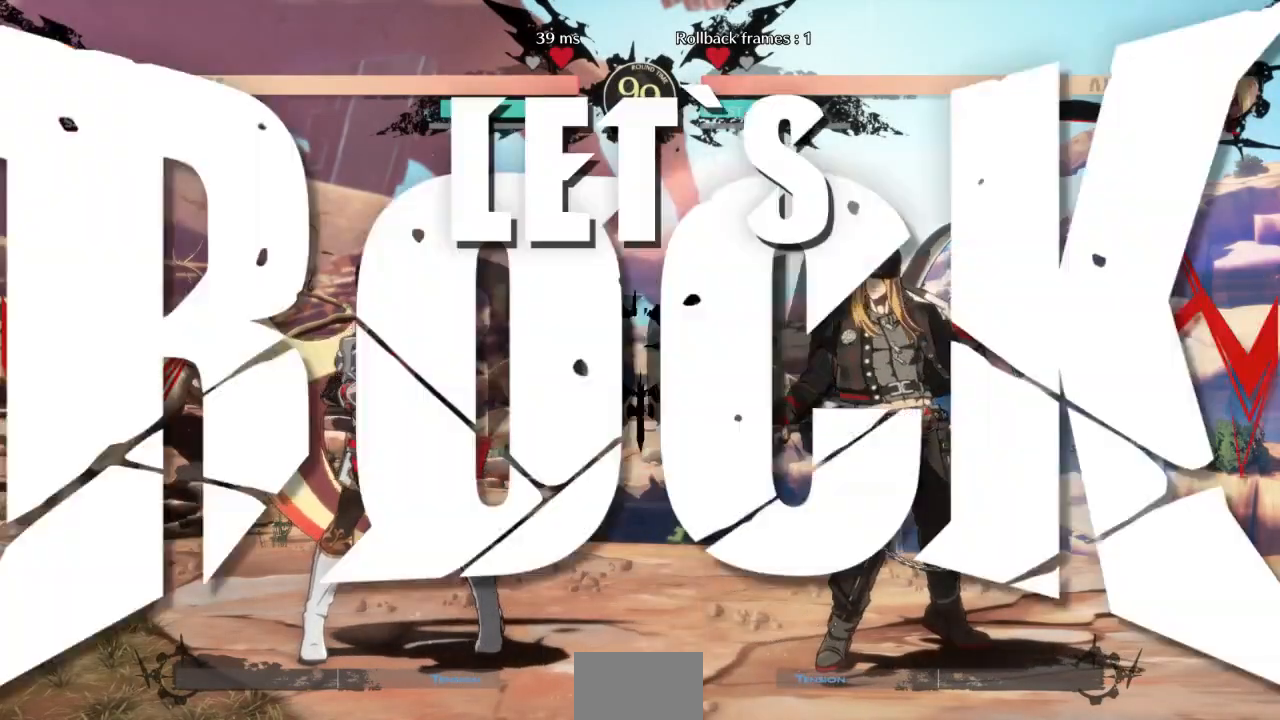
{"dt_ms": 500, "buttons": [], "events": []}
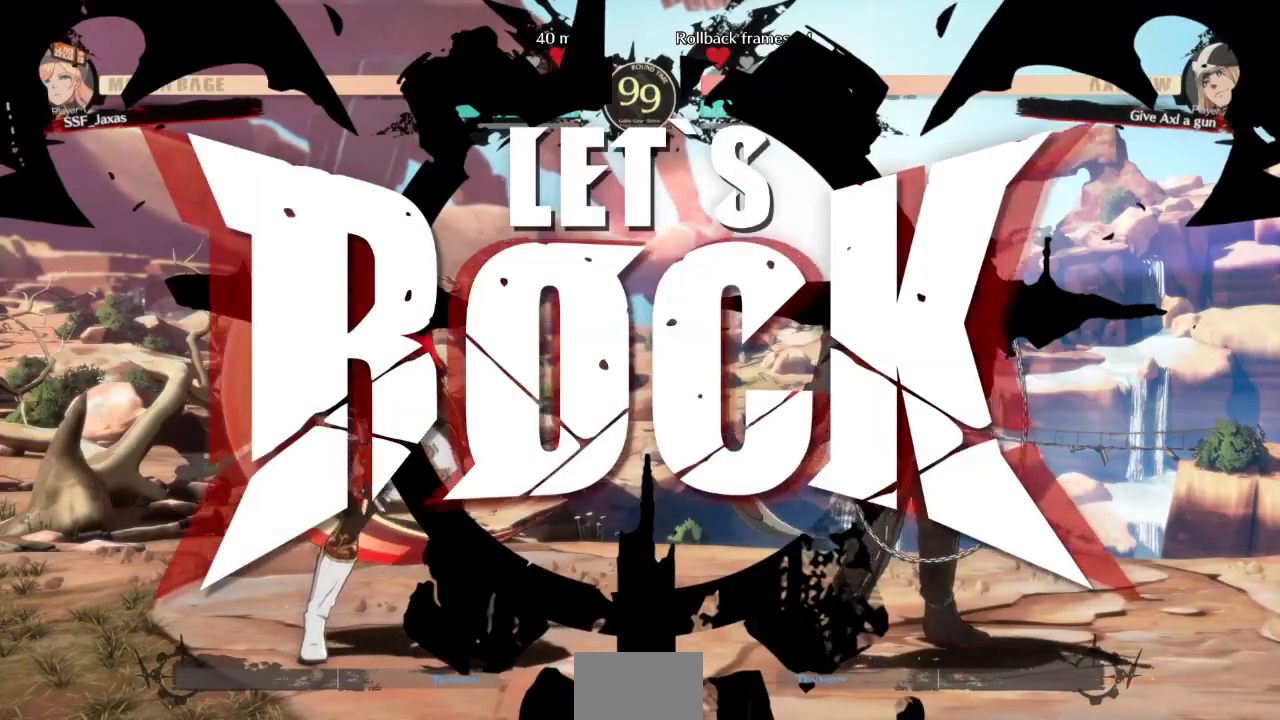
{"dt_ms": 500, "buttons": ["DPAD_LEFT"], "events": [[67, "DPAD_DOWN", "down"], [133, "DPAD_LEFT", "down"], [167, "DPAD_DOWN", "up"], [200, "SQUARE", "down"], [300, "SQUARE", "up"]]}
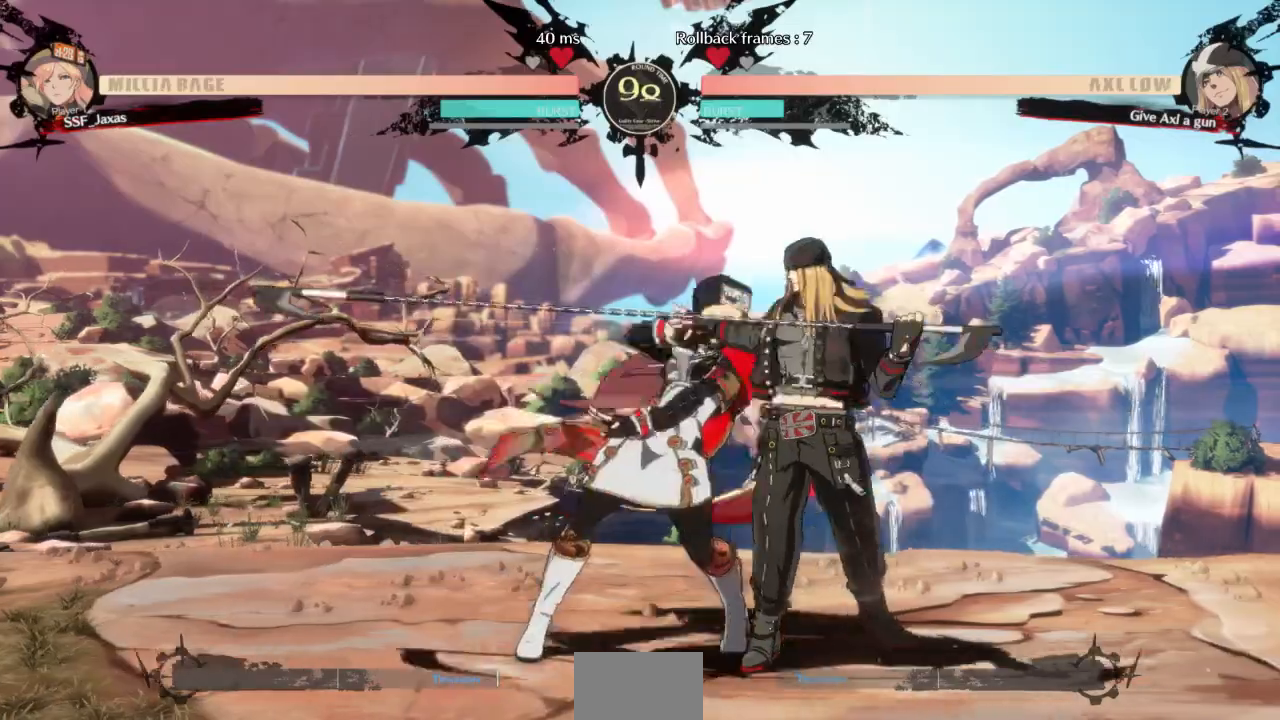
{"dt_ms": 500, "buttons": ["R2", "DPAD_DOWN"], "events": [[200, "DPAD_LEFT", "up"], [200, "SQUARE", "down"], [233, "DPAD_DOWN", "down"], [267, "SQUARE", "up"], [400, "R2", "down"]]}
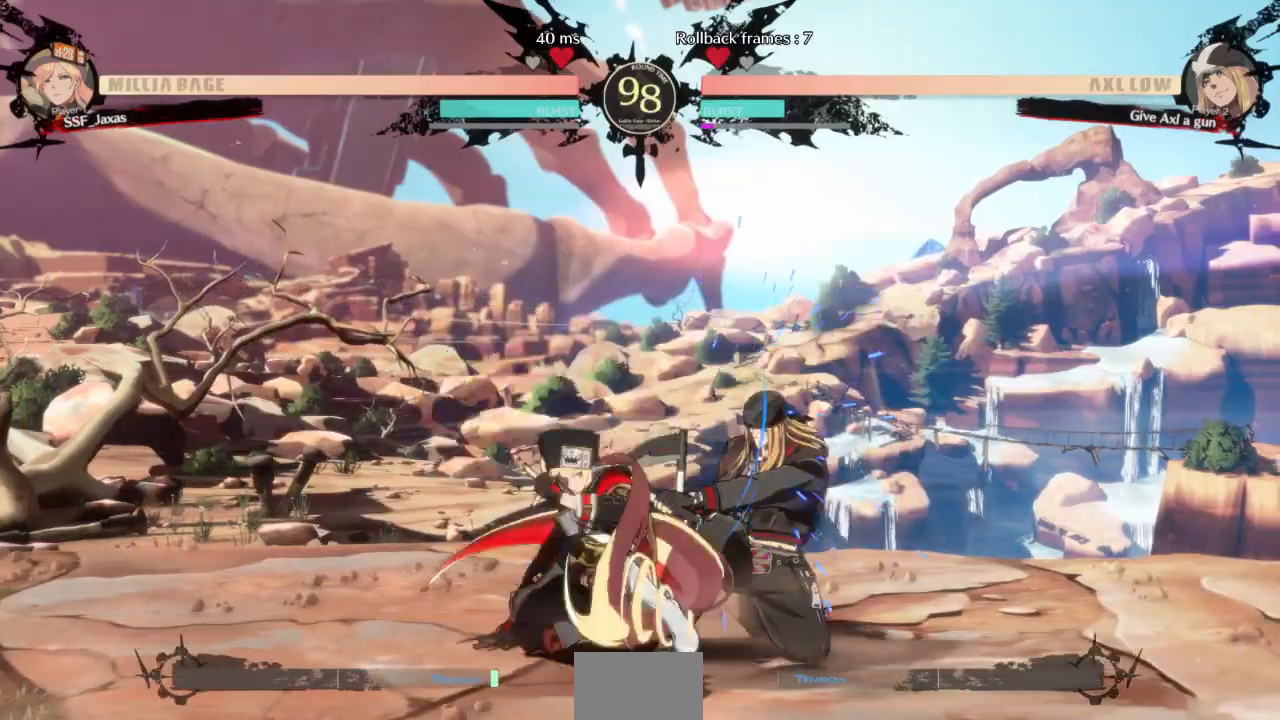
{"dt_ms": 500, "buttons": ["TRIANGLE", "DPAD_RIGHT"], "events": [[33, "R2", "up"], [67, "DPAD_DOWN", "up"], [400, "DPAD_DOWN", "down"], [467, "DPAD_RIGHT", "down"], [500, "DPAD_DOWN", "up"], [500, "TRIANGLE", "down"]]}
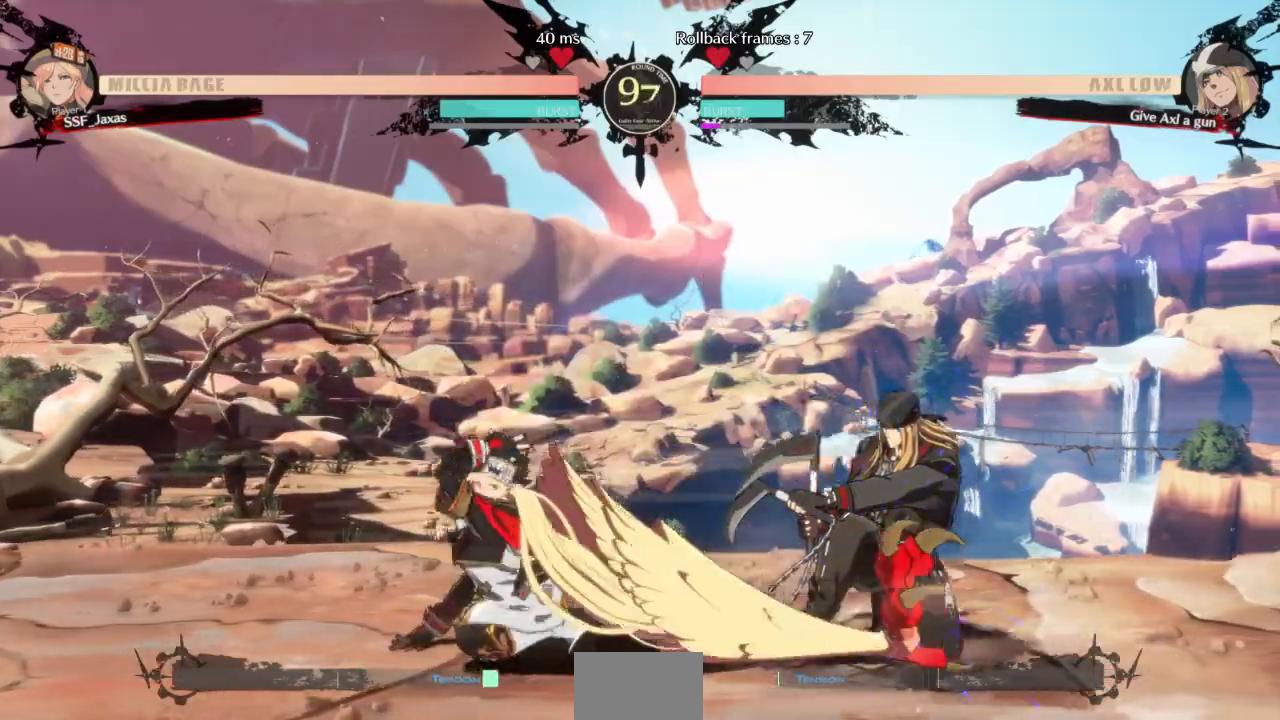
{"dt_ms": 500, "buttons": ["DPAD_LEFT"], "events": [[233, "TRIANGLE", "up"], [300, "DPAD_RIGHT", "up"], [333, "DPAD_LEFT", "down"]]}
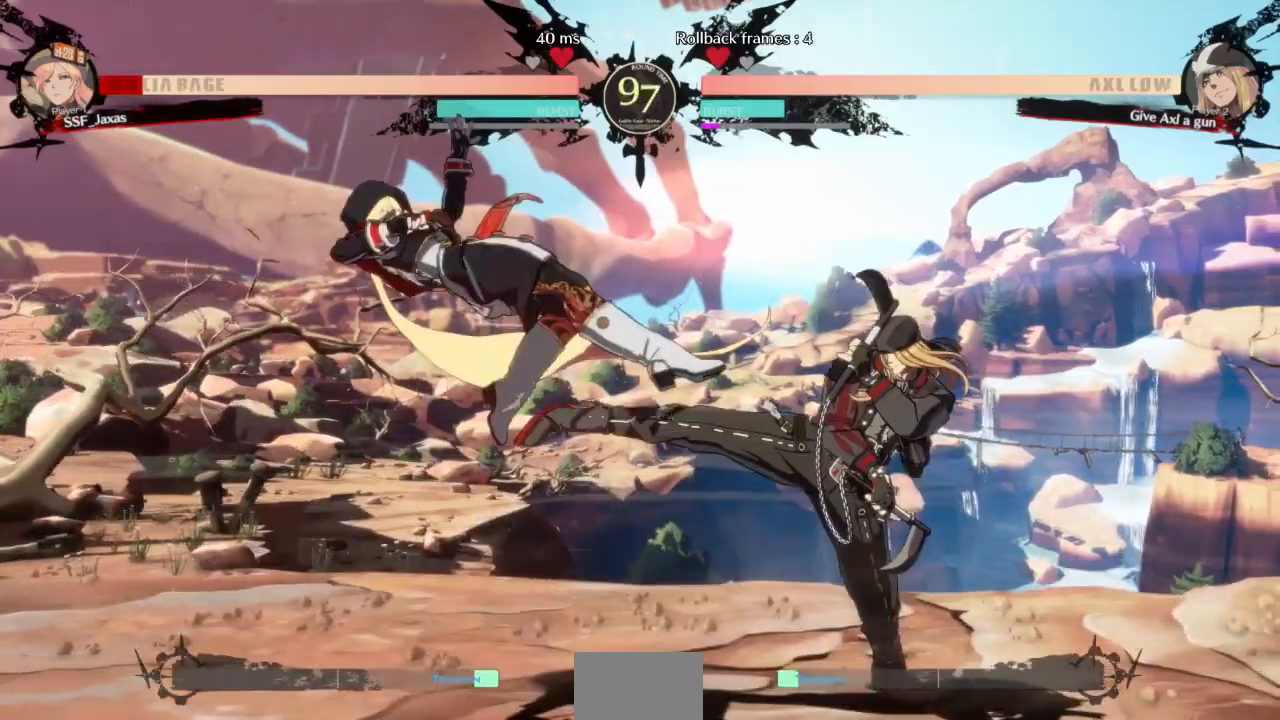
{"dt_ms": 500, "buttons": ["SQUARE", "TRIANGLE", "DPAD_LEFT"], "events": [[433, "TRIANGLE", "down"], [467, "SQUARE", "down"]]}
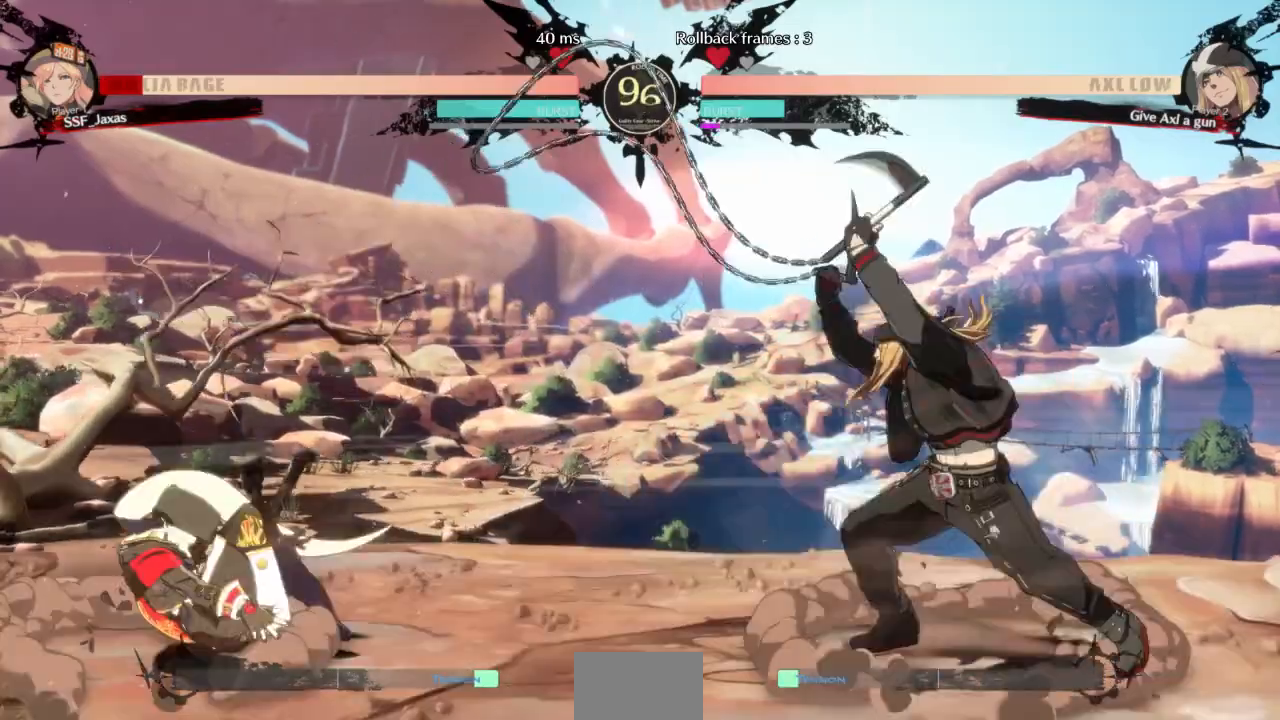
{"dt_ms": 500, "buttons": [], "events": [[167, "TRIANGLE", "up"], [200, "SQUARE", "up"], [233, "DPAD_LEFT", "up"], [400, "DPAD_RIGHT", "down"], [467, "DPAD_RIGHT", "up"]]}
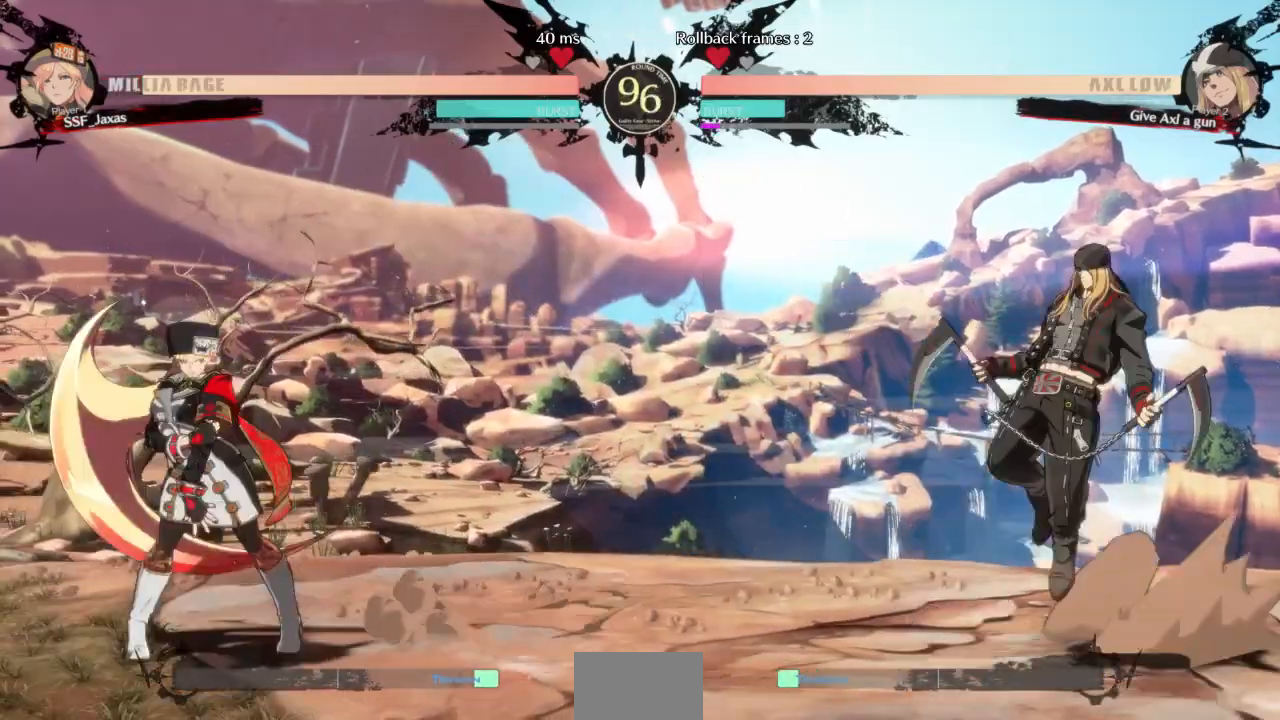
{"dt_ms": 500, "buttons": ["DPAD_LEFT"], "events": [[33, "DPAD_RIGHT", "down"], [200, "DPAD_UP", "down"], [267, "DPAD_LEFT", "down"], [267, "DPAD_RIGHT", "up"], [300, "DPAD_UP", "up"]]}
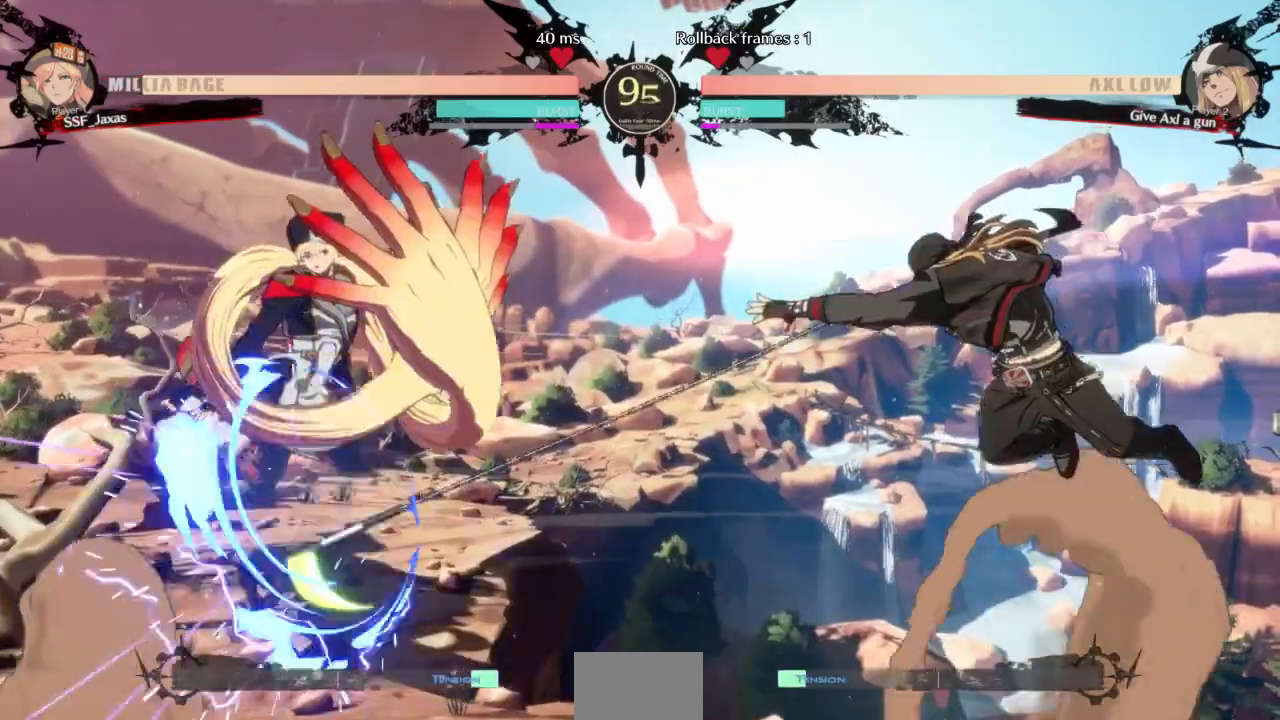
{"dt_ms": 500, "buttons": [], "events": [[33, "DPAD_LEFT", "up"]]}
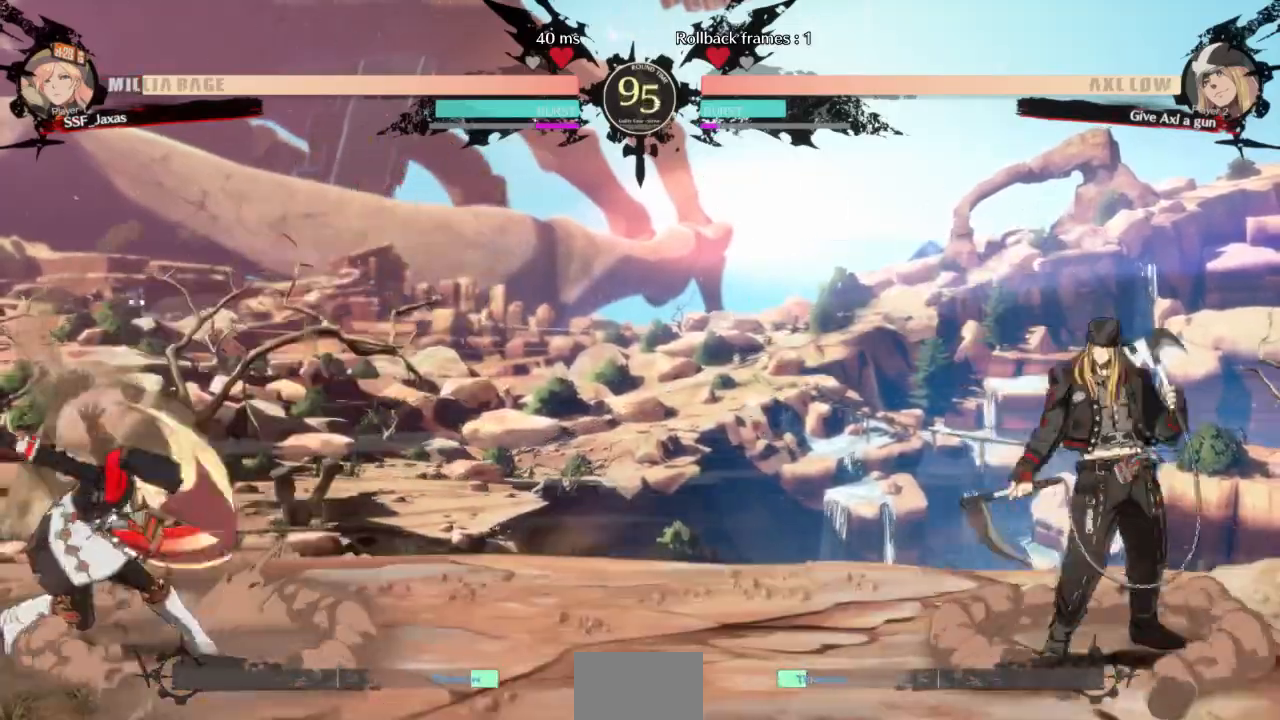
{"dt_ms": 500, "buttons": ["DPAD_DOWN", "DPAD_LEFT"], "events": [[167, "DPAD_LEFT", "down"], [233, "L1", "down"], [300, "DPAD_DOWN", "down"], [500, "L1", "up"]]}
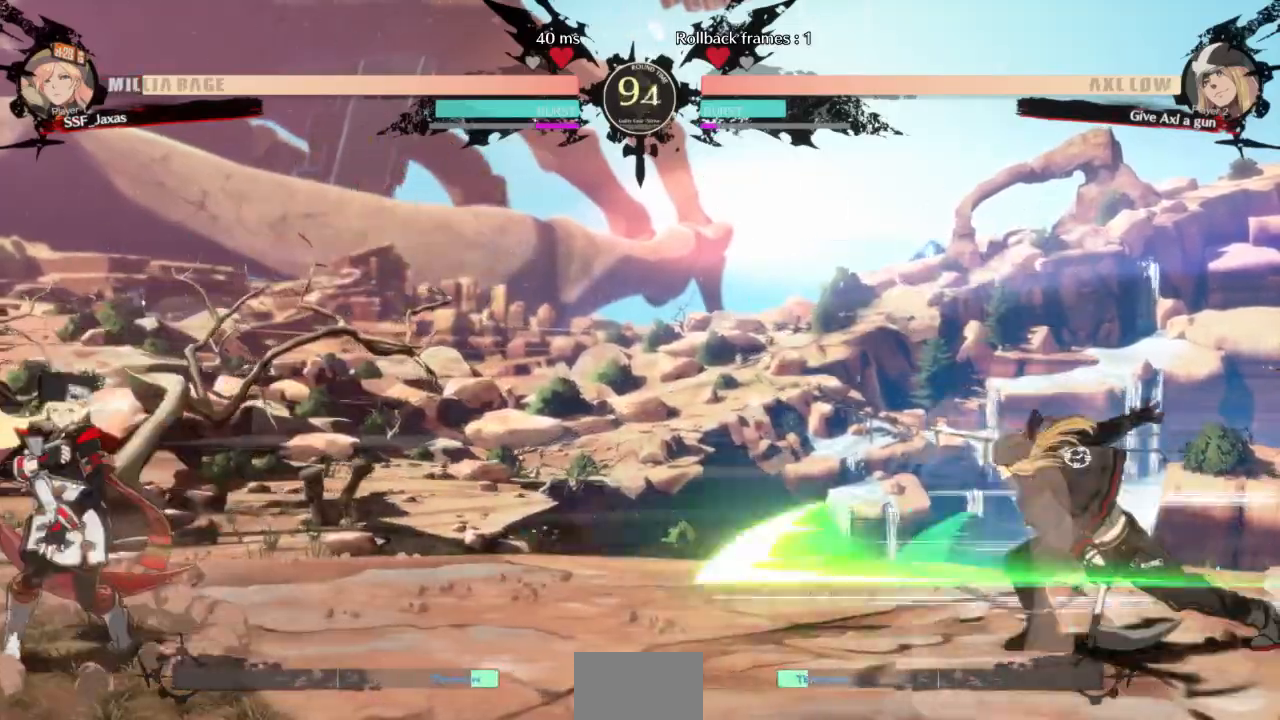
{"dt_ms": 500, "buttons": ["DPAD_DOWN", "DPAD_LEFT"], "events": []}
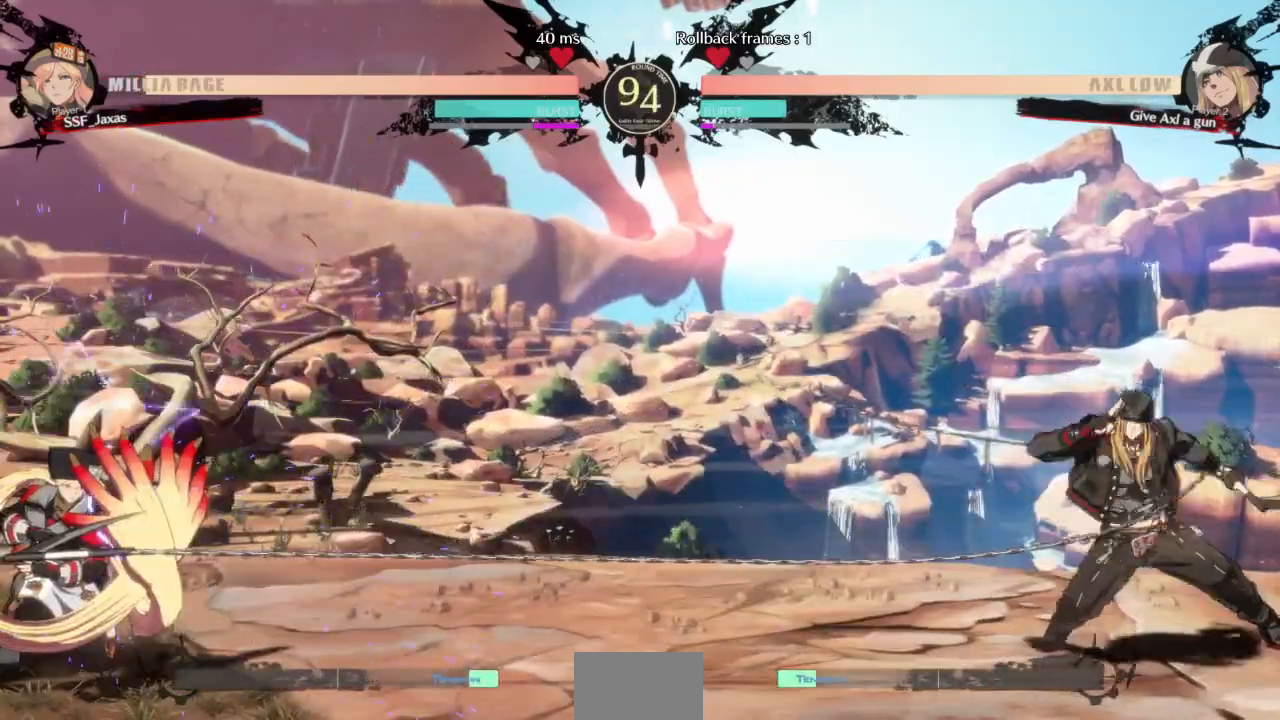
{"dt_ms": 500, "buttons": ["DPAD_DOWN", "DPAD_LEFT"], "events": []}
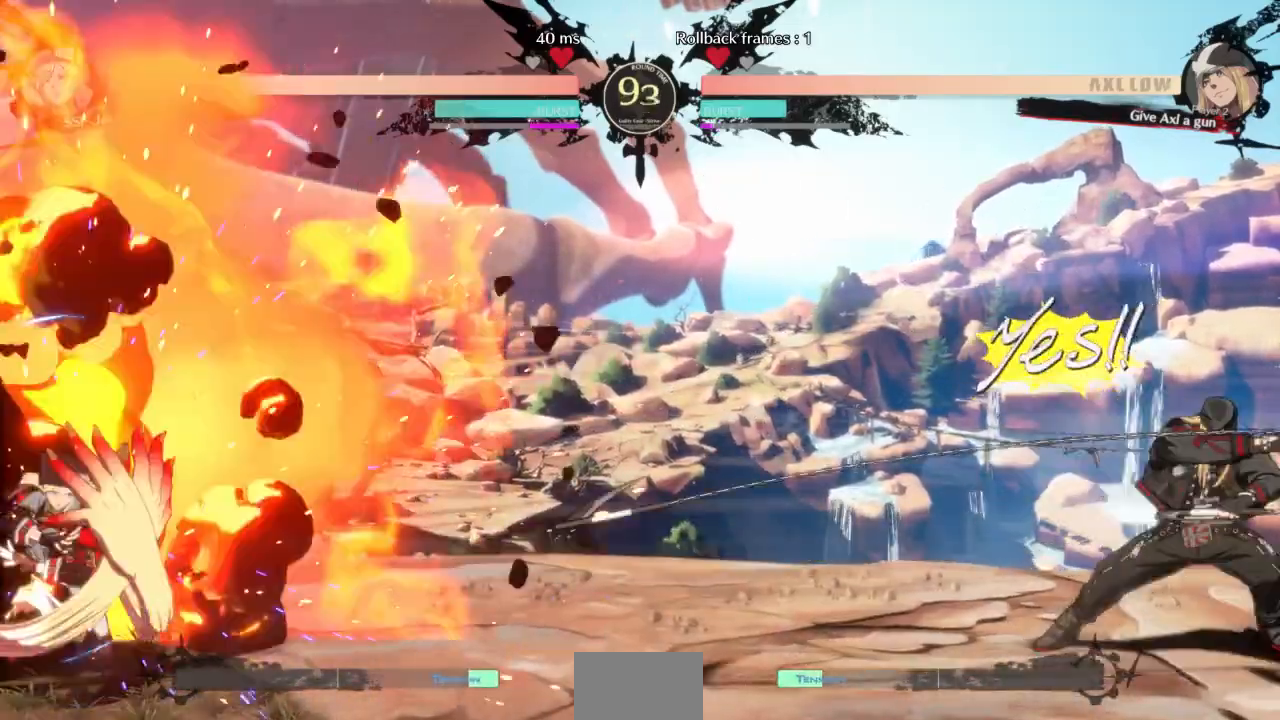
{"dt_ms": 500, "buttons": ["DPAD_UP", "DPAD_RIGHT"], "events": [[33, "DPAD_DOWN", "up"], [33, "DPAD_LEFT", "up"], [267, "DPAD_RIGHT", "down"], [333, "DPAD_RIGHT", "up"], [367, "DPAD_RIGHT", "down"], [500, "DPAD_UP", "down"]]}
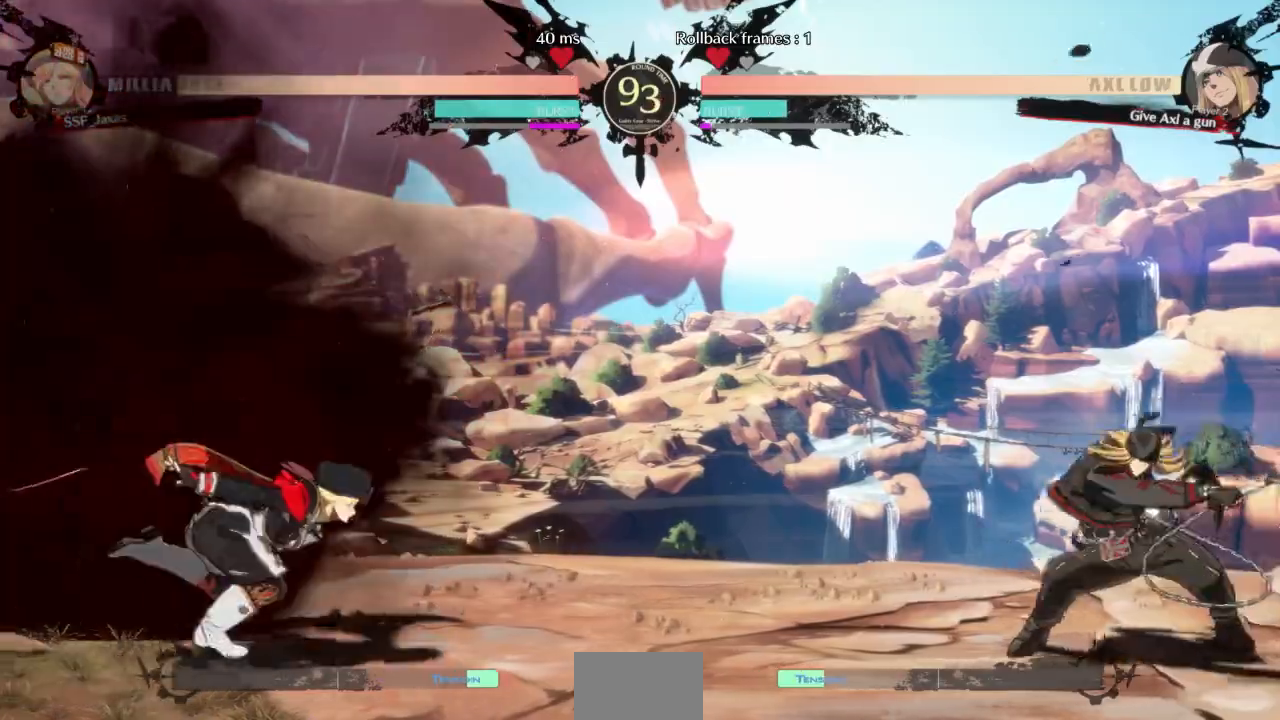
{"dt_ms": 500, "buttons": ["DPAD_UP", "DPAD_RIGHT"], "events": [[133, "DPAD_UP", "up"], [467, "DPAD_UP", "down"]]}
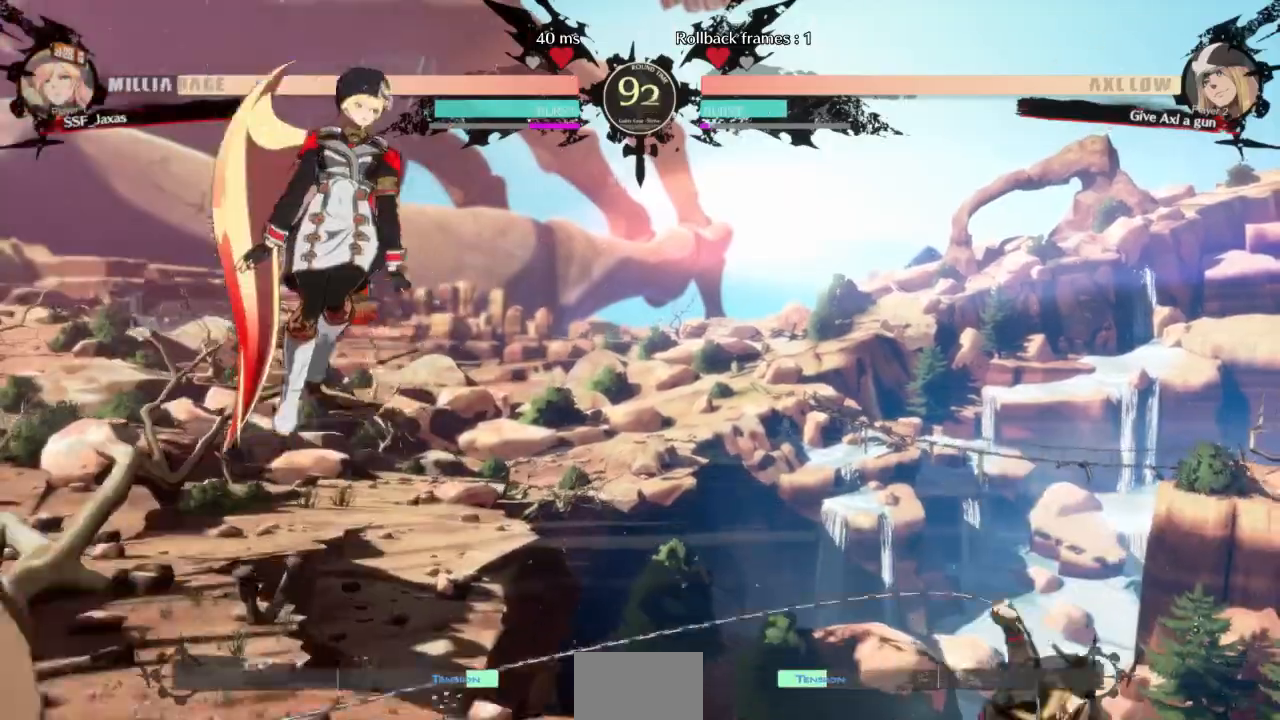
{"dt_ms": 500, "buttons": ["SQUARE"], "events": [[100, "DPAD_UP", "up"], [233, "DPAD_RIGHT", "up"], [500, "SQUARE", "down"]]}